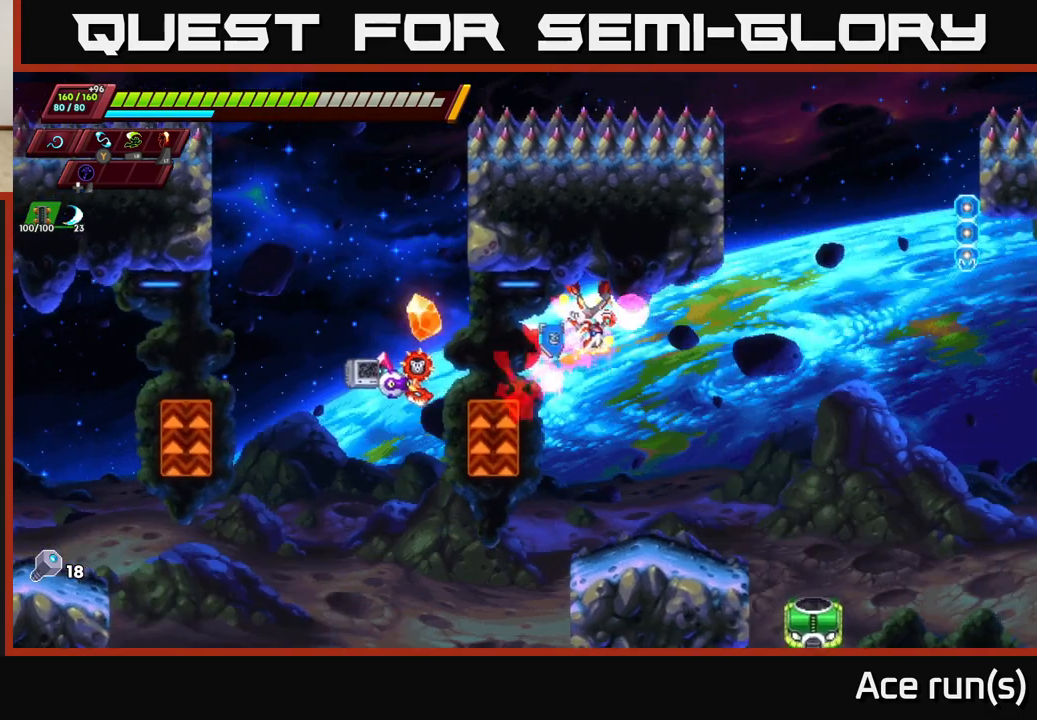
Gameplay with a controller (Xbox layout); each line is a JSON object with the inputs held at the frame after it. "events" lists button and stick changes between this image and that frame as [ms after this image, input, new state], when the widget could be followed in between.
{"buttons": [], "left_stick": "center", "right_stick": "center", "events": [[83, "left_stick", "right"], [267, "left_stick", "center"]]}
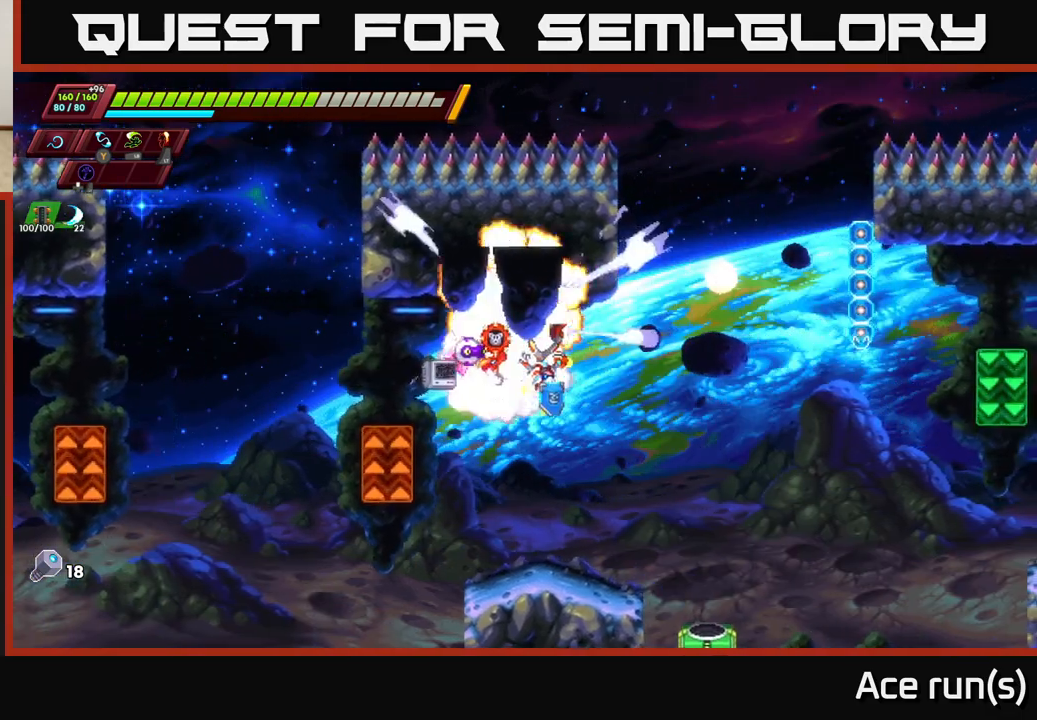
{"buttons": [], "left_stick": "center", "right_stick": "center", "events": []}
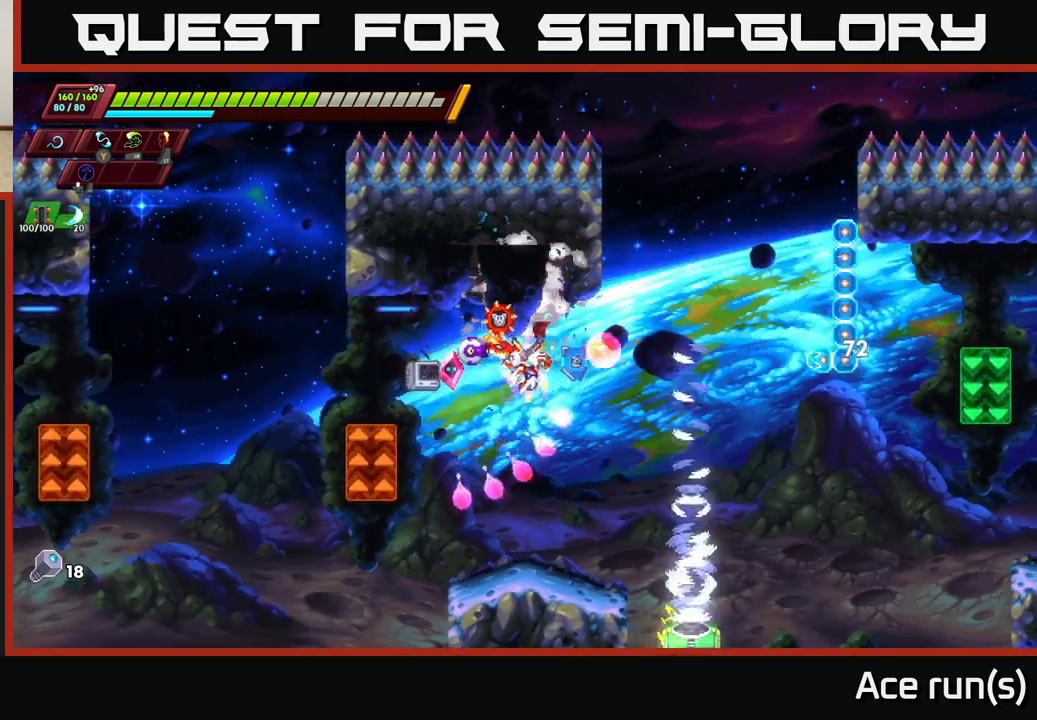
{"buttons": ["A", "R2"], "left_stick": "right", "right_stick": "center", "events": [[300, "left_stick", "right"], [417, "A", "down"], [417, "R2", "down"]]}
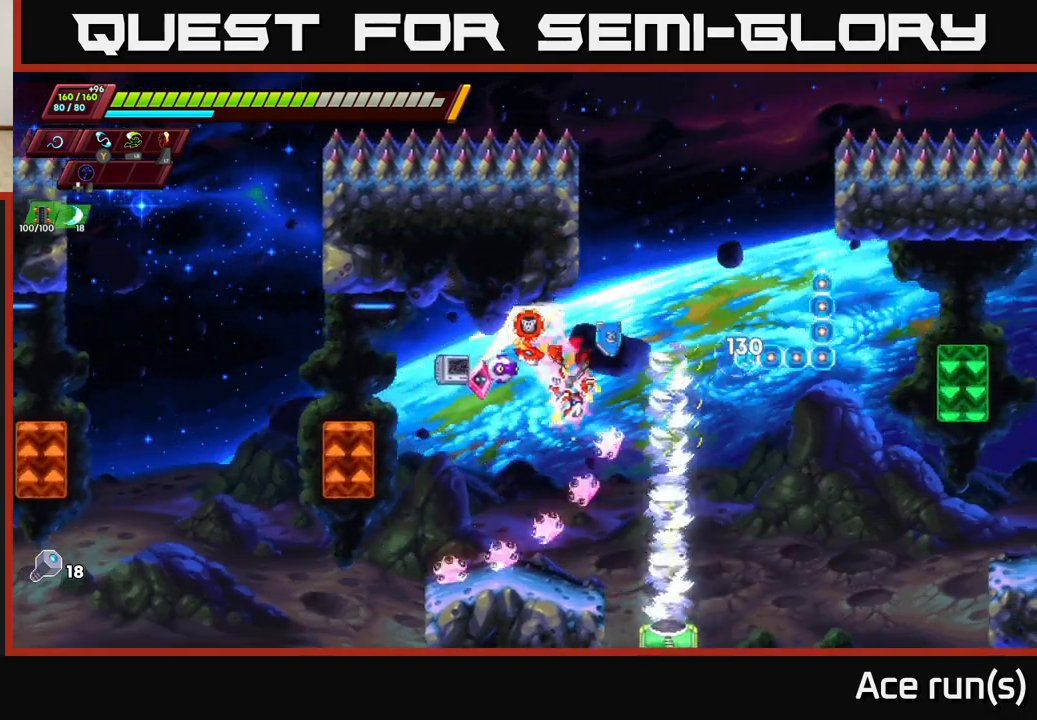
{"buttons": ["A", "R2"], "left_stick": "right", "right_stick": "center", "events": []}
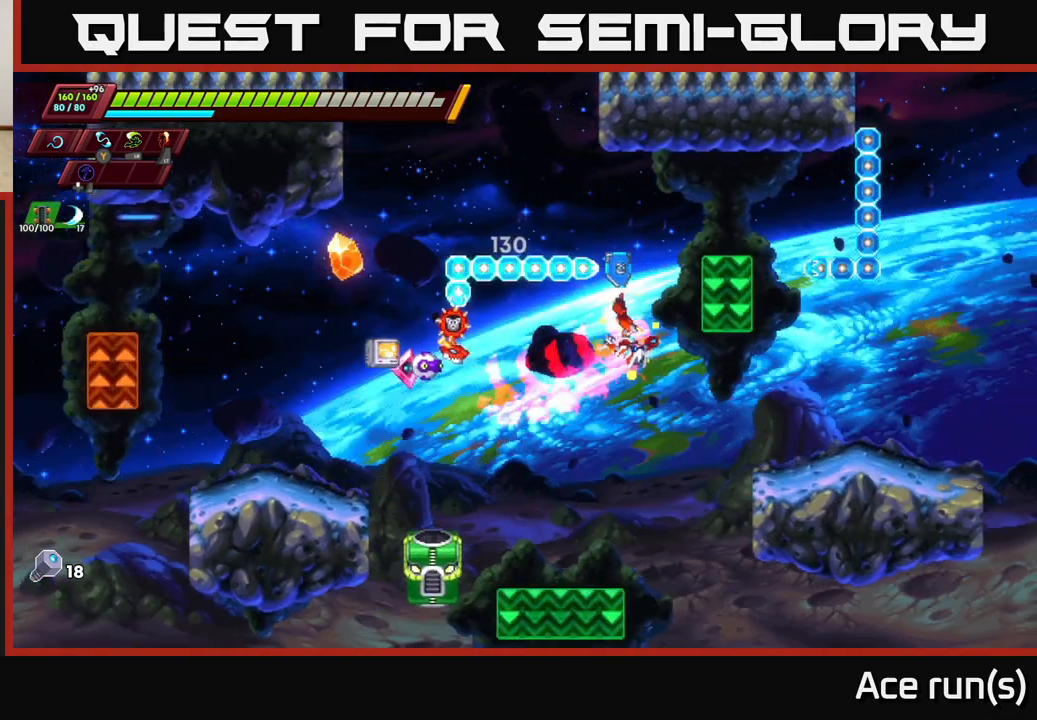
{"buttons": [], "left_stick": "center", "right_stick": "center", "events": [[33, "X", "down"], [100, "A", "up"], [167, "R2", "up"], [167, "X", "up"], [200, "left_stick", "left"], [300, "left_stick", "center"], [350, "X", "down"], [500, "X", "up"]]}
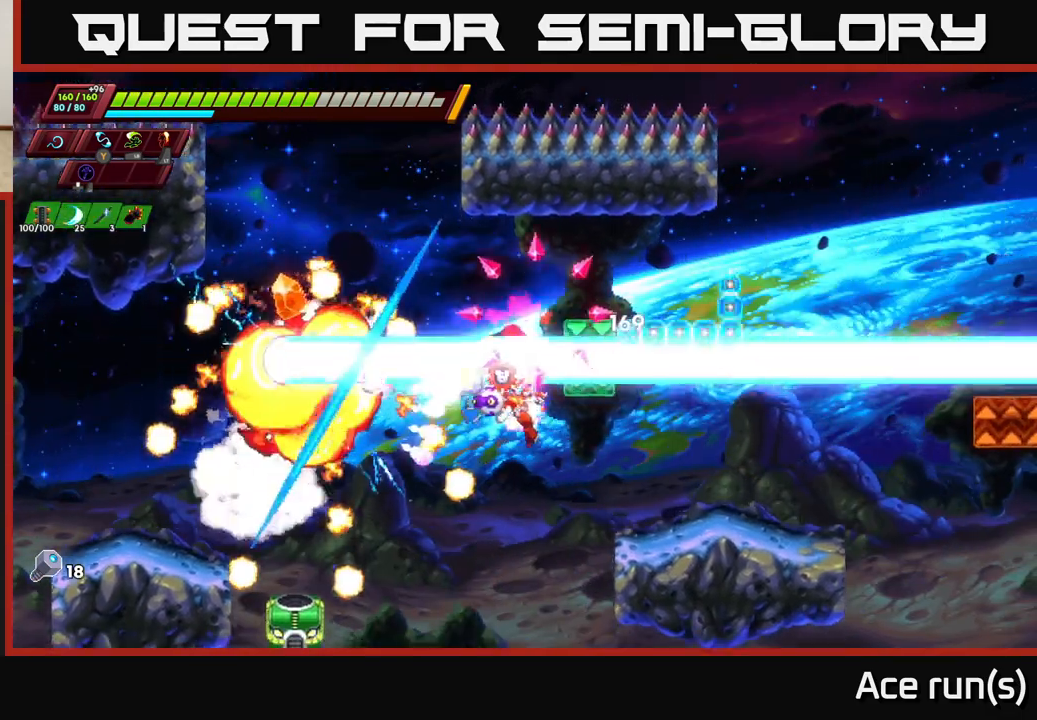
{"buttons": [], "left_stick": "right", "right_stick": "center", "events": [[17, "A", "down"], [133, "left_stick", "right"], [167, "X", "down"], [233, "A", "up"], [267, "left_stick", "left"], [317, "X", "up"], [417, "left_stick", "right"]]}
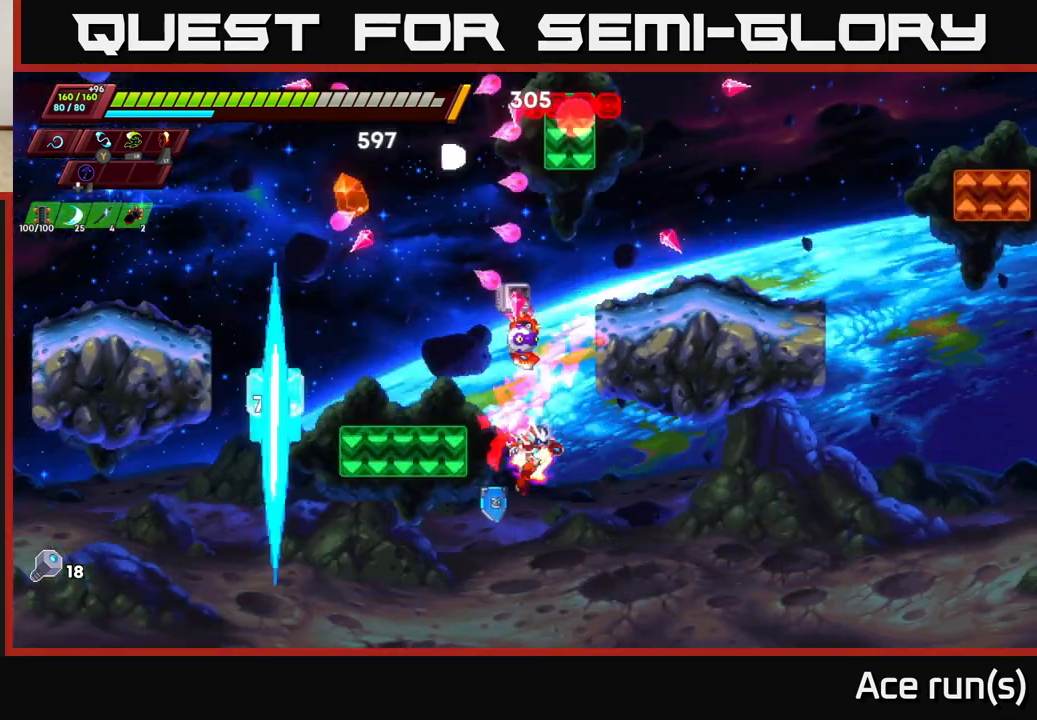
{"buttons": [], "left_stick": "center", "right_stick": "center", "events": [[17, "A", "down"], [17, "X", "down"], [133, "R2", "down"], [133, "X", "up"], [167, "left_stick", "up-left"], [217, "A", "up"], [300, "A", "down"], [317, "left_stick", "center"], [350, "R2", "up"], [450, "A", "up"]]}
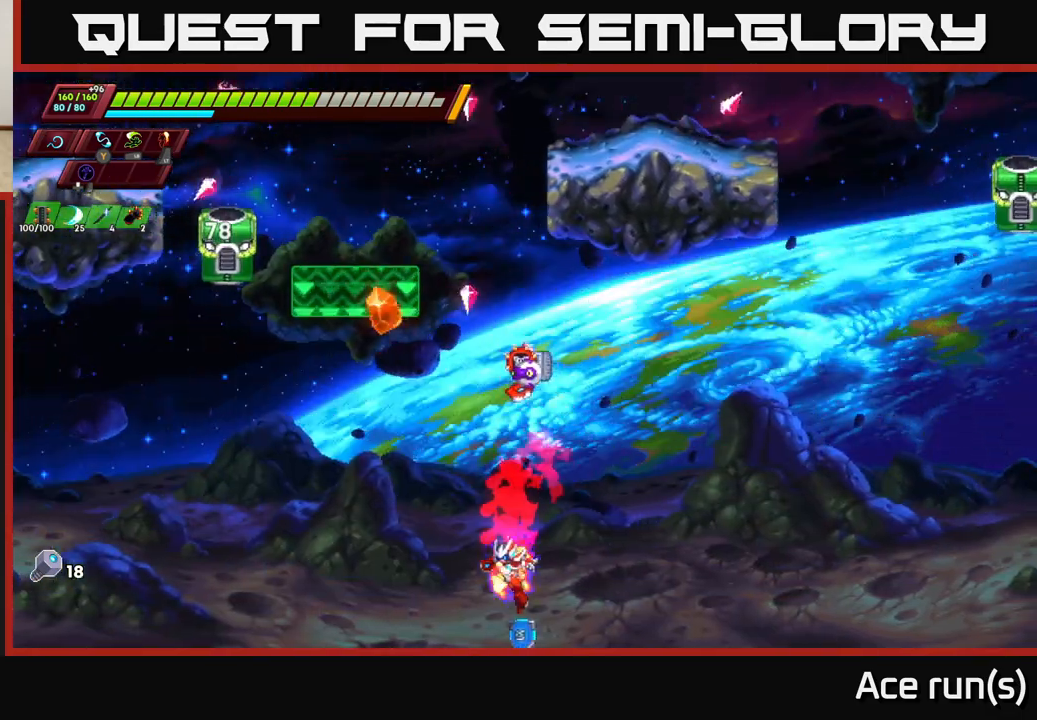
{"buttons": [], "left_stick": "center", "right_stick": "center", "events": []}
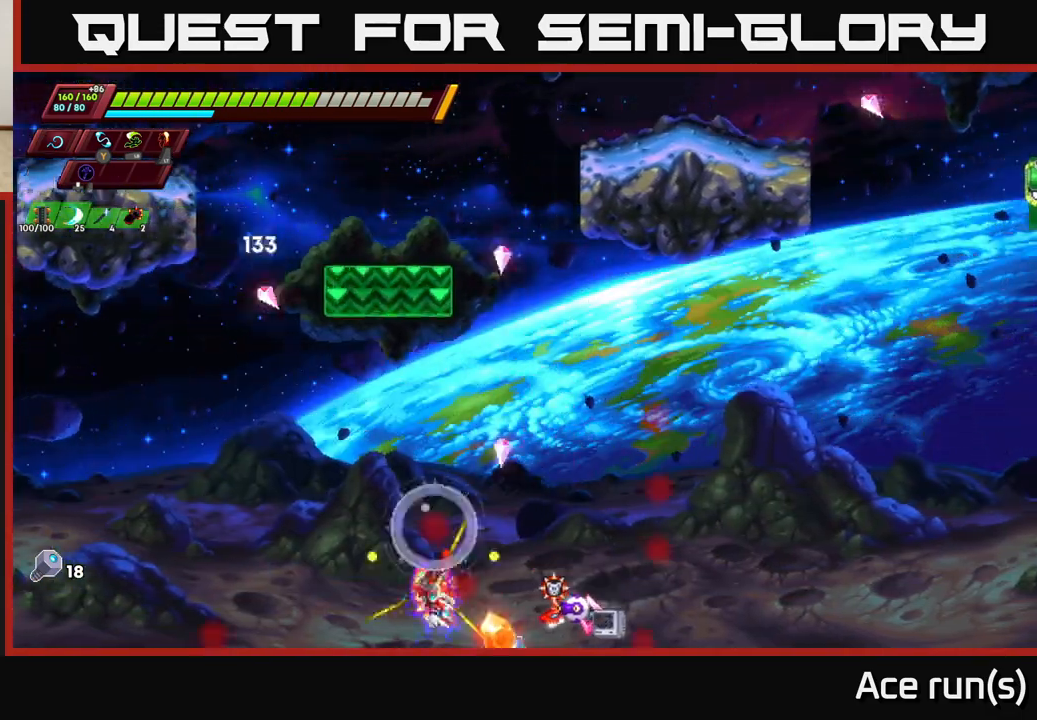
{"buttons": [], "left_stick": "left", "right_stick": "center", "events": [[467, "left_stick", "left"]]}
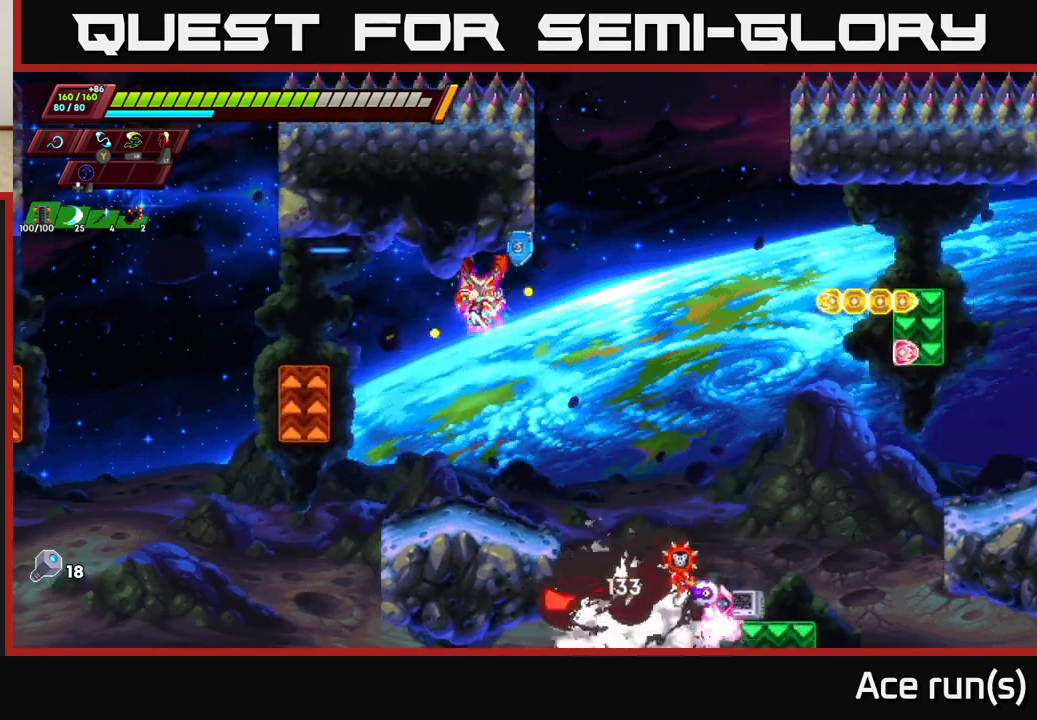
{"buttons": [], "left_stick": "center", "right_stick": "center", "events": [[67, "left_stick", "center"]]}
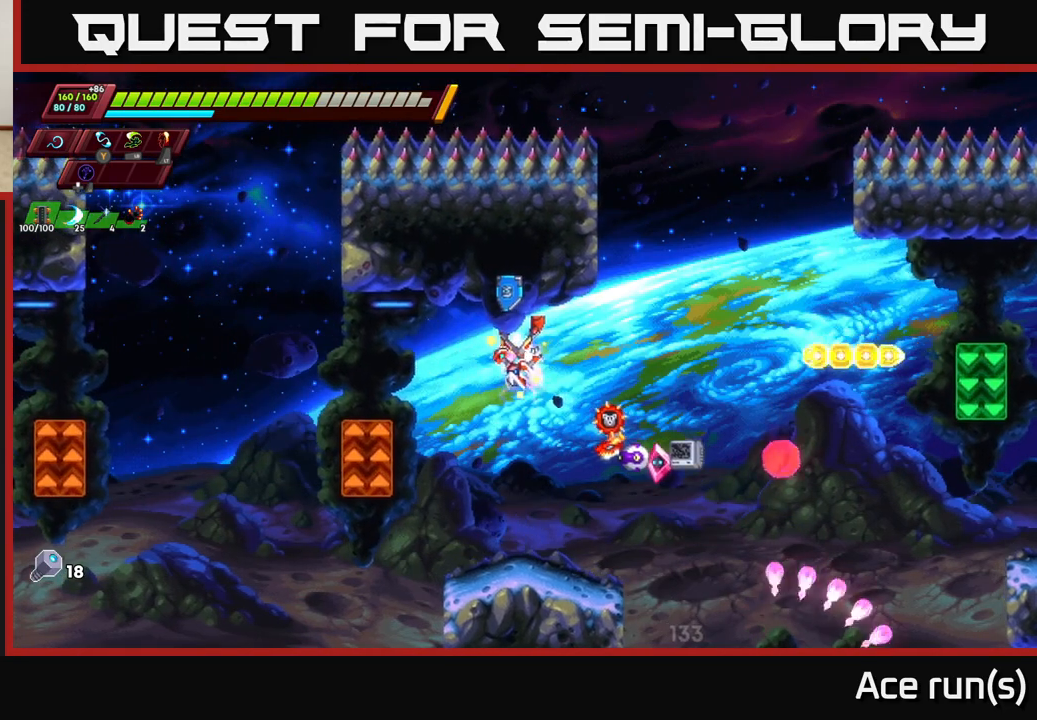
{"buttons": ["X"], "left_stick": "center", "right_stick": "center", "events": [[283, "left_stick", "right"], [417, "X", "down"], [450, "left_stick", "center"]]}
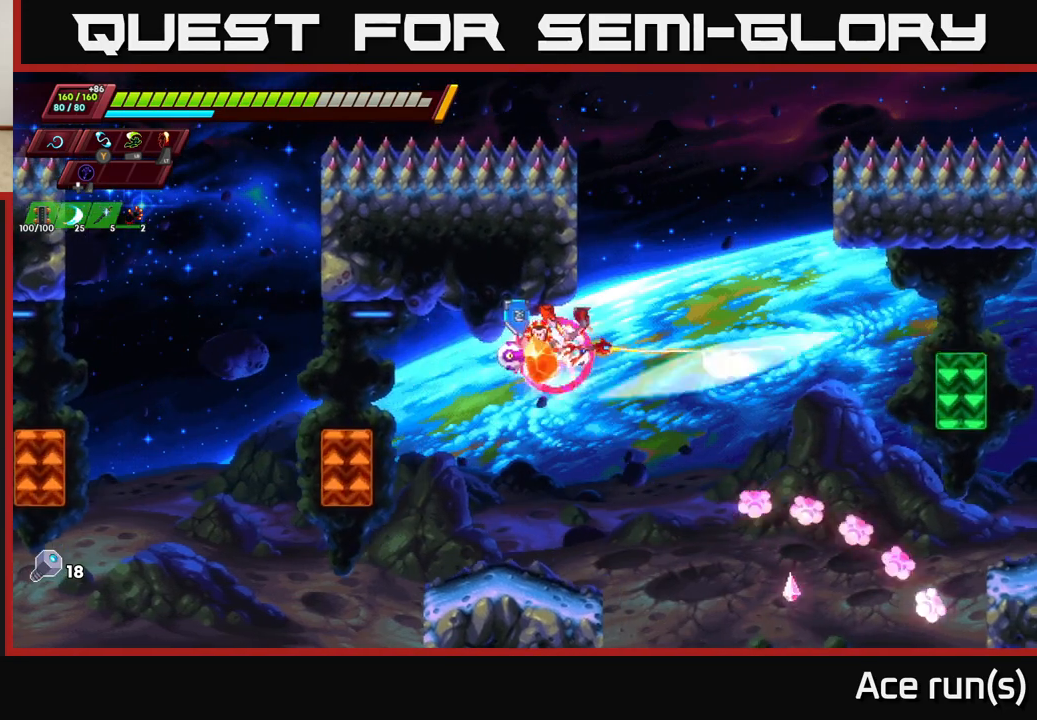
{"buttons": [], "left_stick": "center", "right_stick": "center", "events": [[50, "X", "up"], [233, "X", "down"], [383, "X", "up"]]}
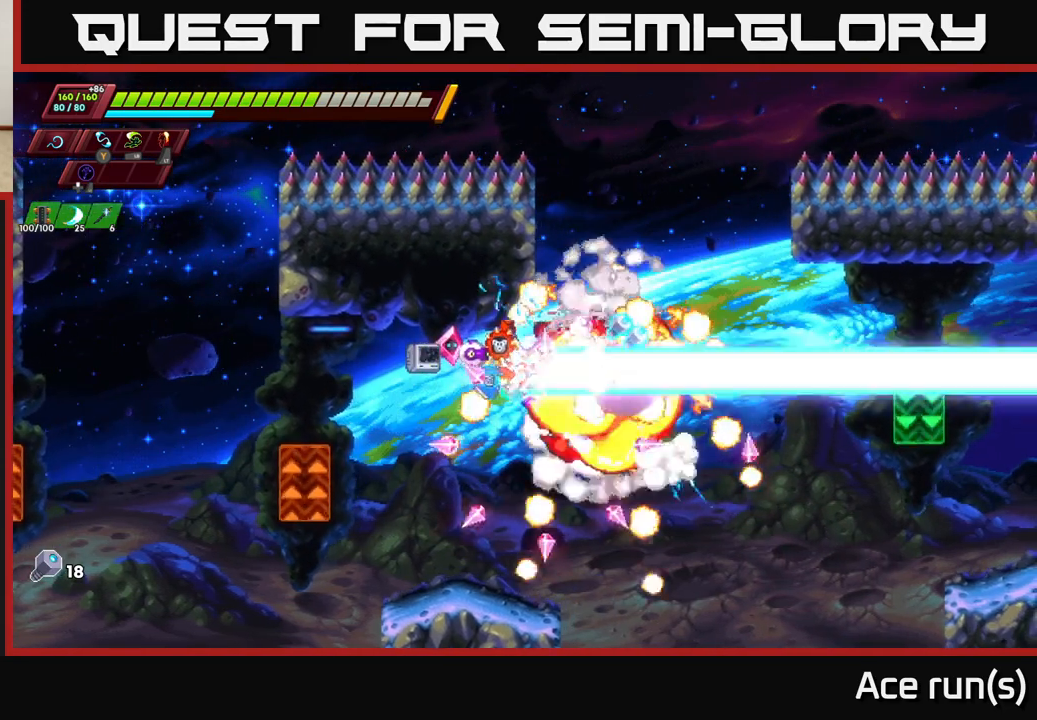
{"buttons": [], "left_stick": "center", "right_stick": "center", "events": [[17, "X", "down"], [183, "X", "up"], [183, "left_stick", "left"], [350, "left_stick", "center"]]}
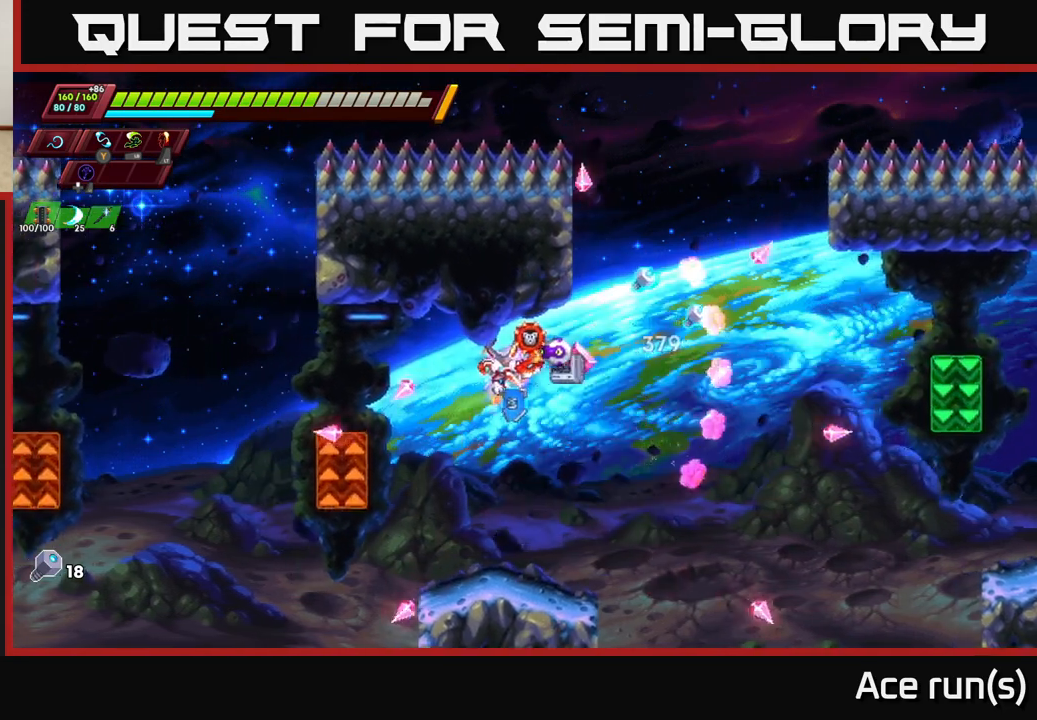
{"buttons": ["A", "R2"], "left_stick": "right", "right_stick": "center", "events": [[133, "left_stick", "right"], [200, "R2", "down"], [267, "A", "down"]]}
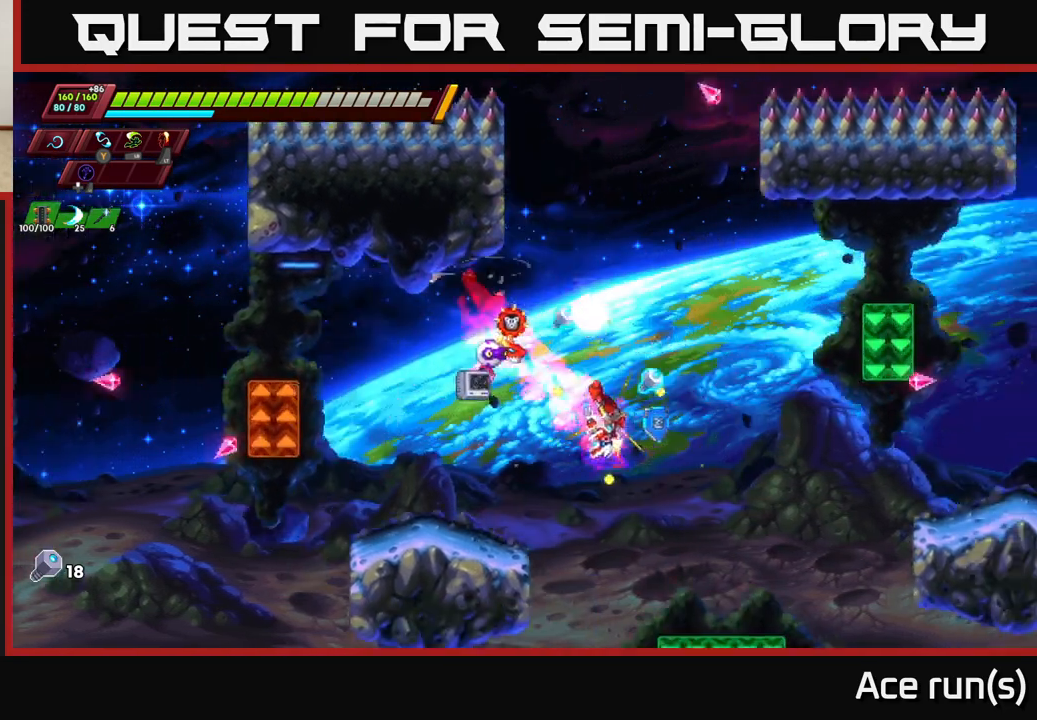
{"buttons": [], "left_stick": "left", "right_stick": "center", "events": [[200, "A", "up"], [217, "left_stick", "left"], [267, "R2", "up"]]}
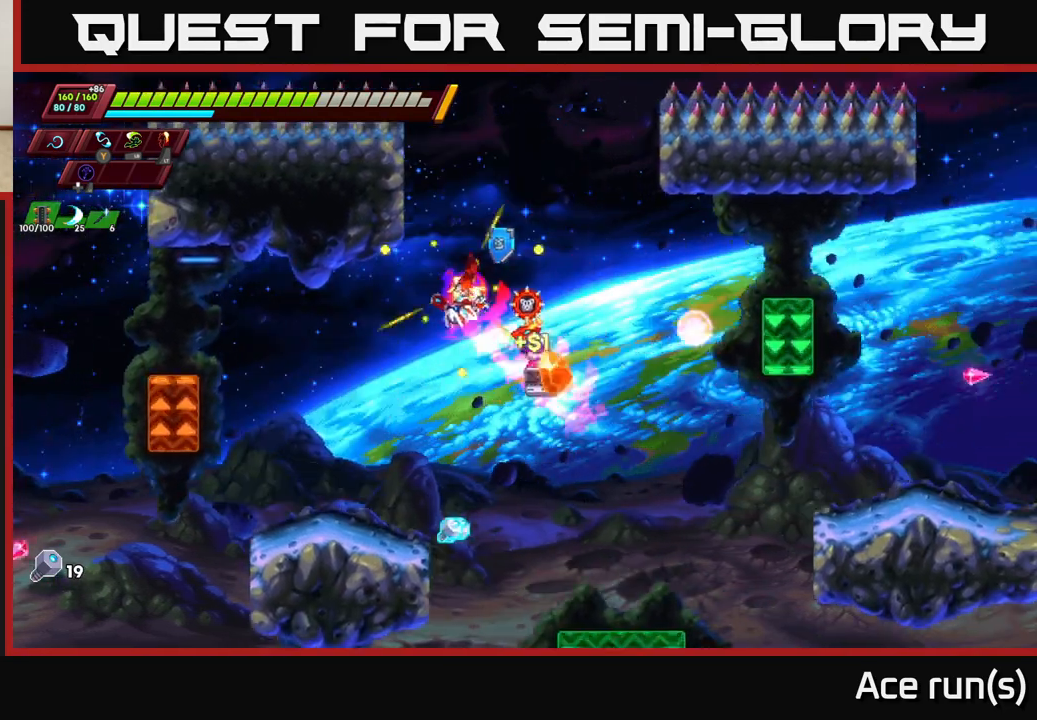
{"buttons": ["A", "R2"], "left_stick": "left", "right_stick": "center", "events": [[50, "R2", "down"], [200, "A", "down"]]}
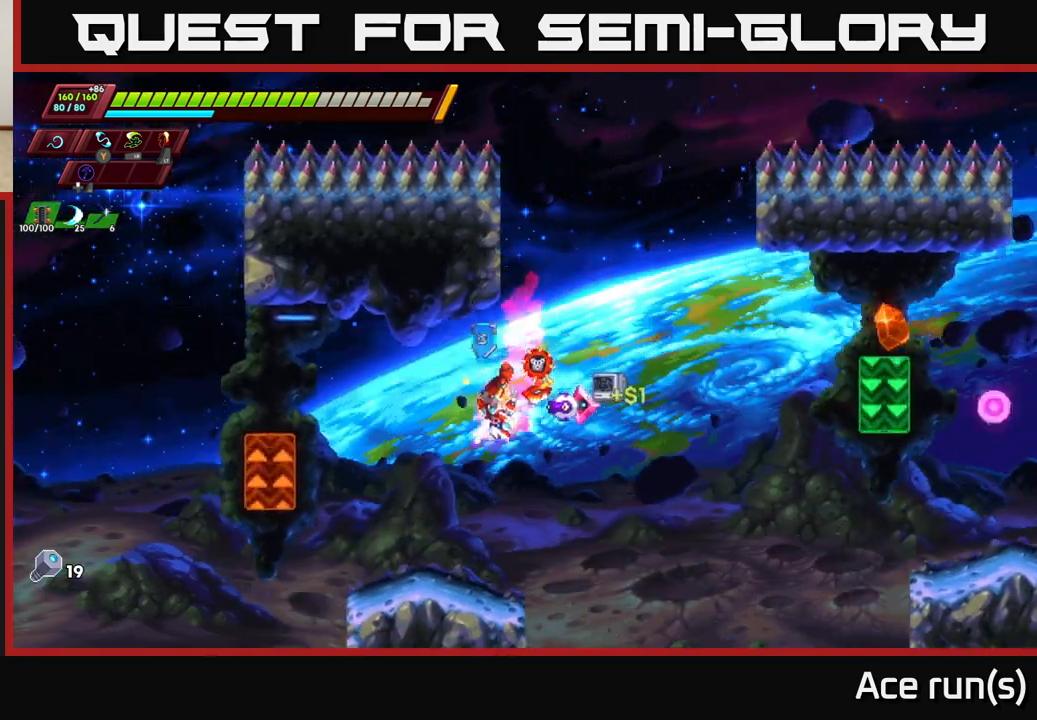
{"buttons": [], "left_stick": "center", "right_stick": "center", "events": [[33, "A", "up"], [100, "R2", "up"], [100, "left_stick", "center"]]}
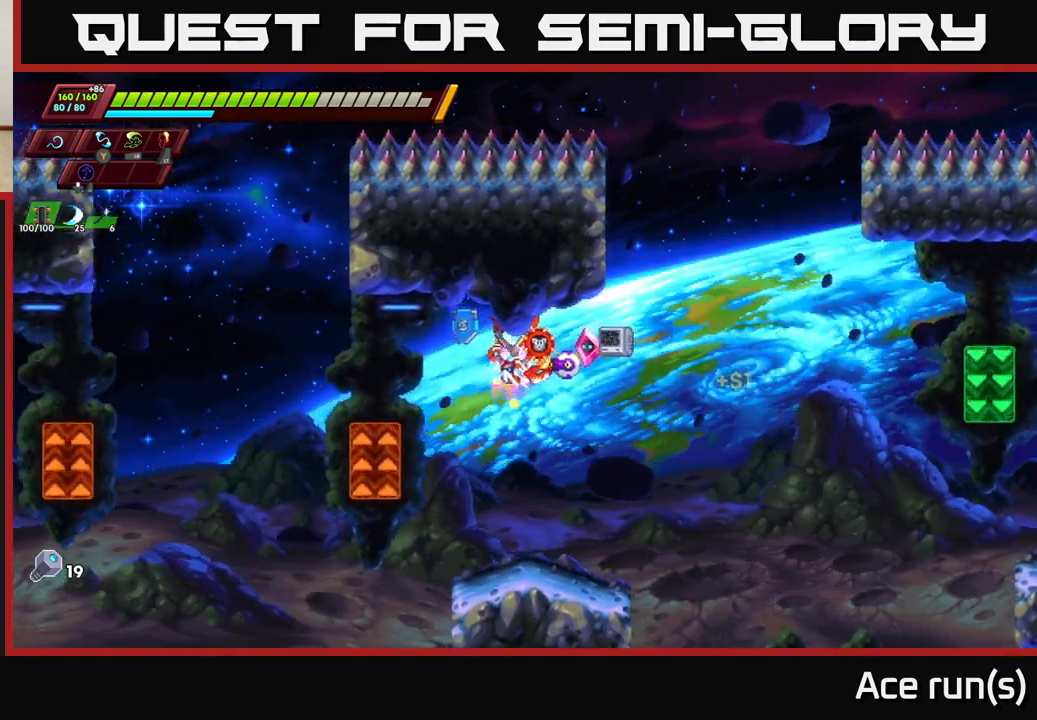
{"buttons": ["A", "R2"], "left_stick": "right", "right_stick": "center", "events": [[17, "left_stick", "right"], [83, "R2", "down"], [117, "A", "down"]]}
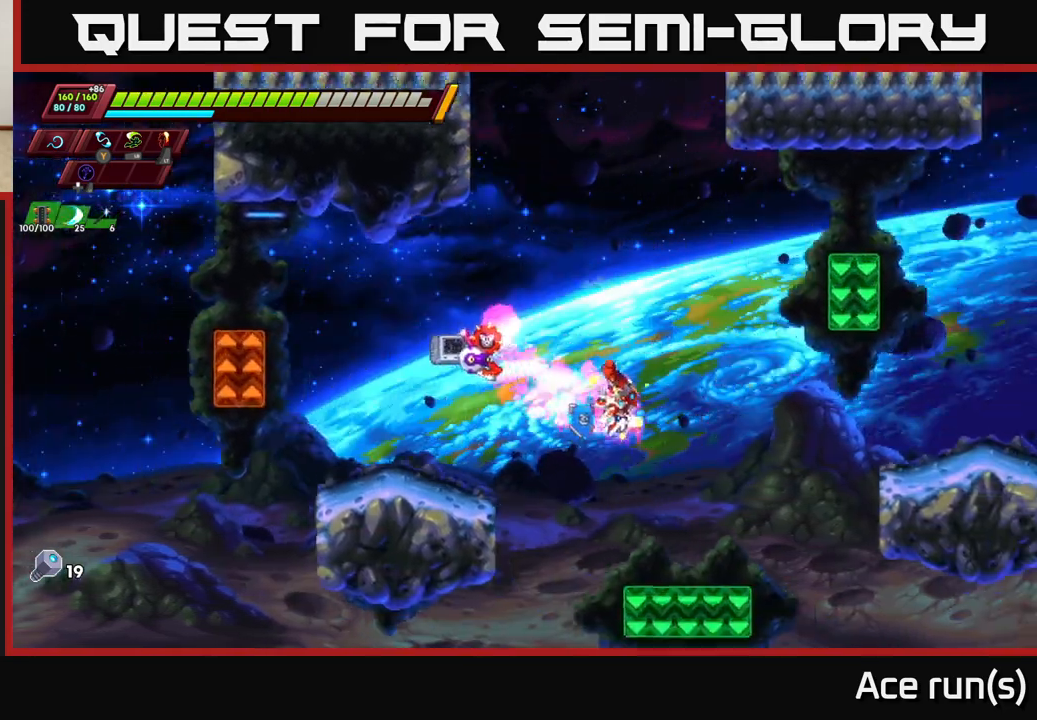
{"buttons": ["A"], "left_stick": "center", "right_stick": "center", "events": [[233, "A", "up"], [283, "R2", "up"], [383, "A", "down"], [383, "left_stick", "center"]]}
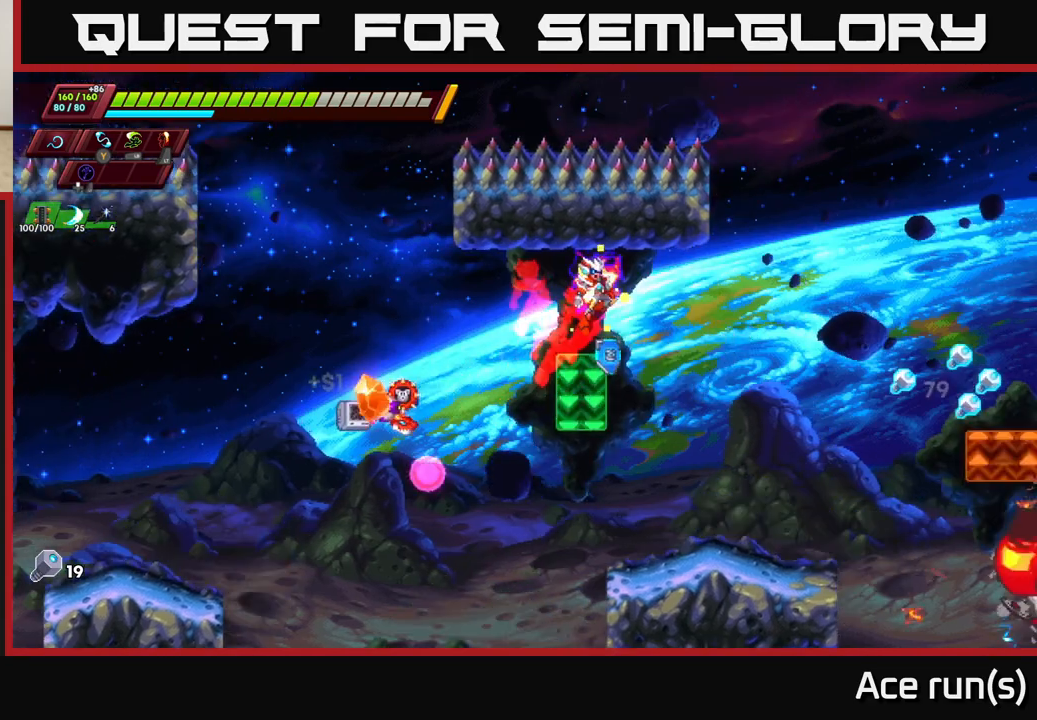
{"buttons": [], "left_stick": "right", "right_stick": "center", "events": [[67, "A", "up"], [117, "A", "down"], [267, "A", "up"], [350, "left_stick", "right"]]}
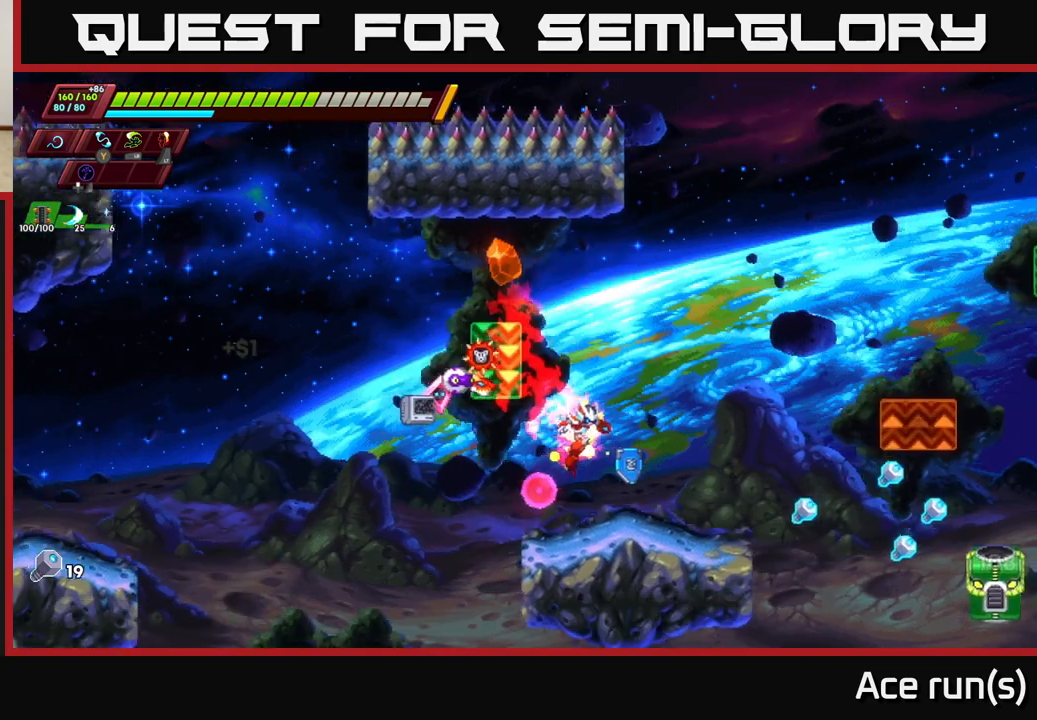
{"buttons": [], "left_stick": "center", "right_stick": "center", "events": [[150, "left_stick", "center"]]}
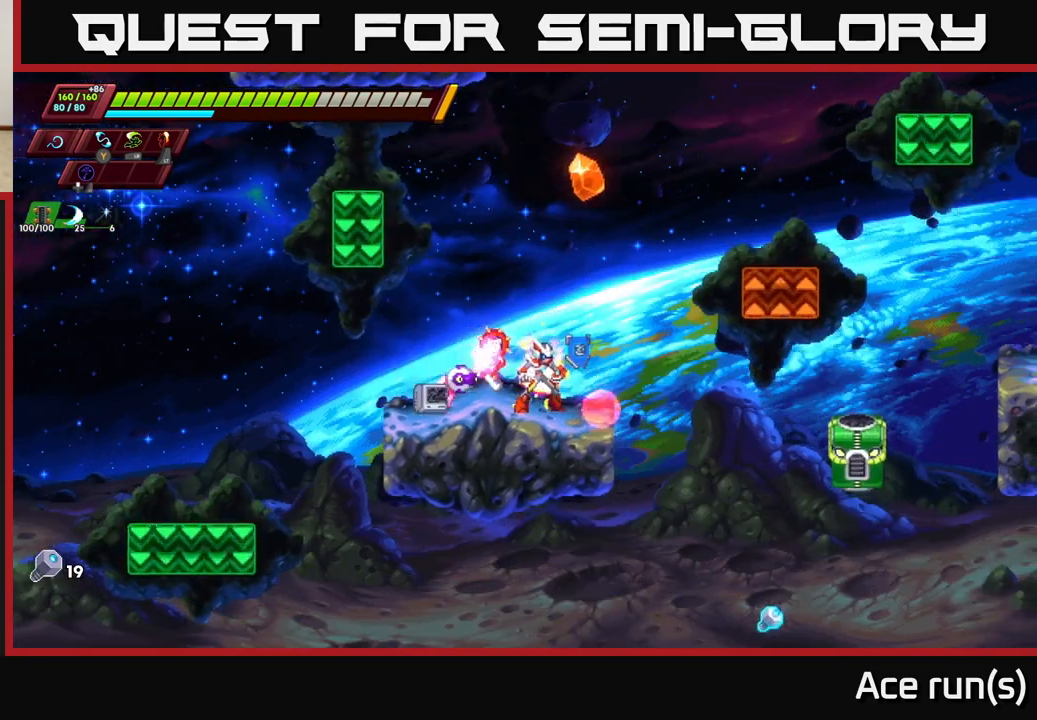
{"buttons": [], "left_stick": "right", "right_stick": "center", "events": [[467, "left_stick", "right"]]}
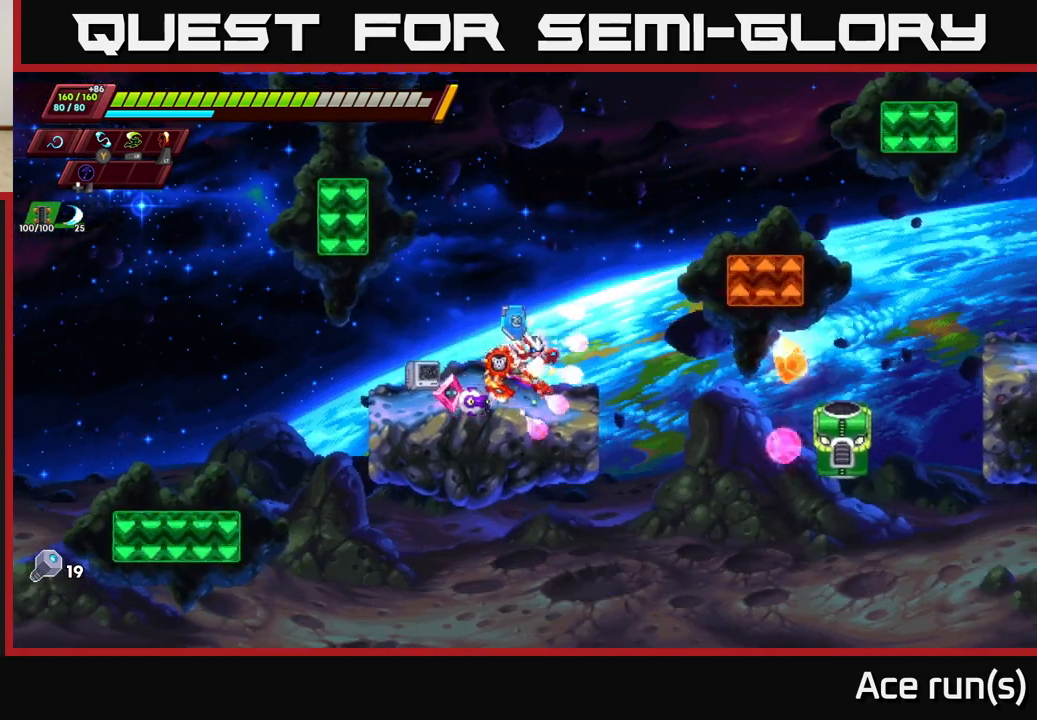
{"buttons": [], "left_stick": "right", "right_stick": "center", "events": [[17, "A", "down"], [17, "R2", "down"], [250, "A", "up"], [283, "R2", "up"]]}
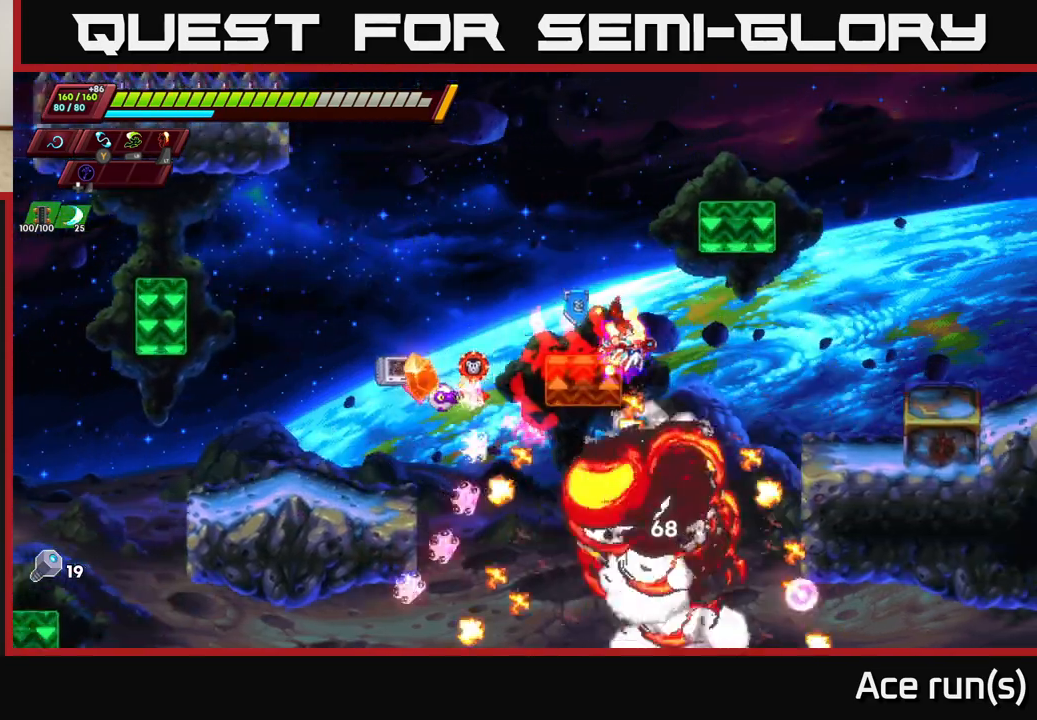
{"buttons": [], "left_stick": "right", "right_stick": "center", "events": [[183, "left_stick", "up"], [283, "left_stick", "right"]]}
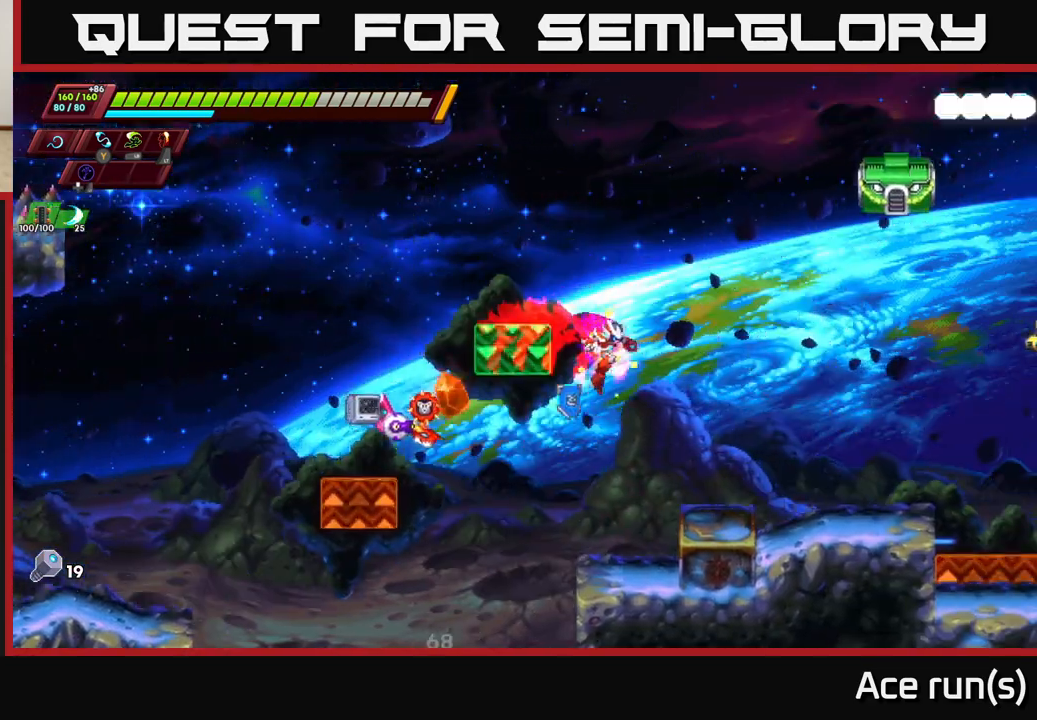
{"buttons": ["A"], "left_stick": "right", "right_stick": "center", "events": [[233, "left_stick", "center"], [333, "A", "down"], [417, "left_stick", "right"]]}
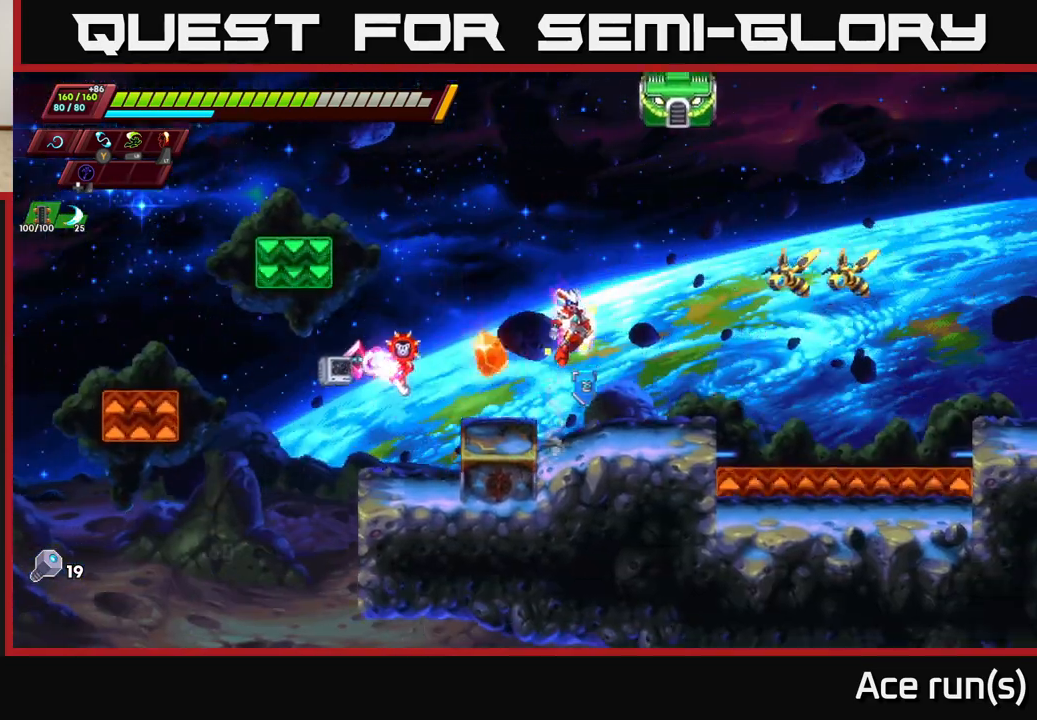
{"buttons": [], "left_stick": "center", "right_stick": "center", "events": [[67, "X", "down"], [83, "A", "up"], [167, "left_stick", "center"], [200, "X", "up"]]}
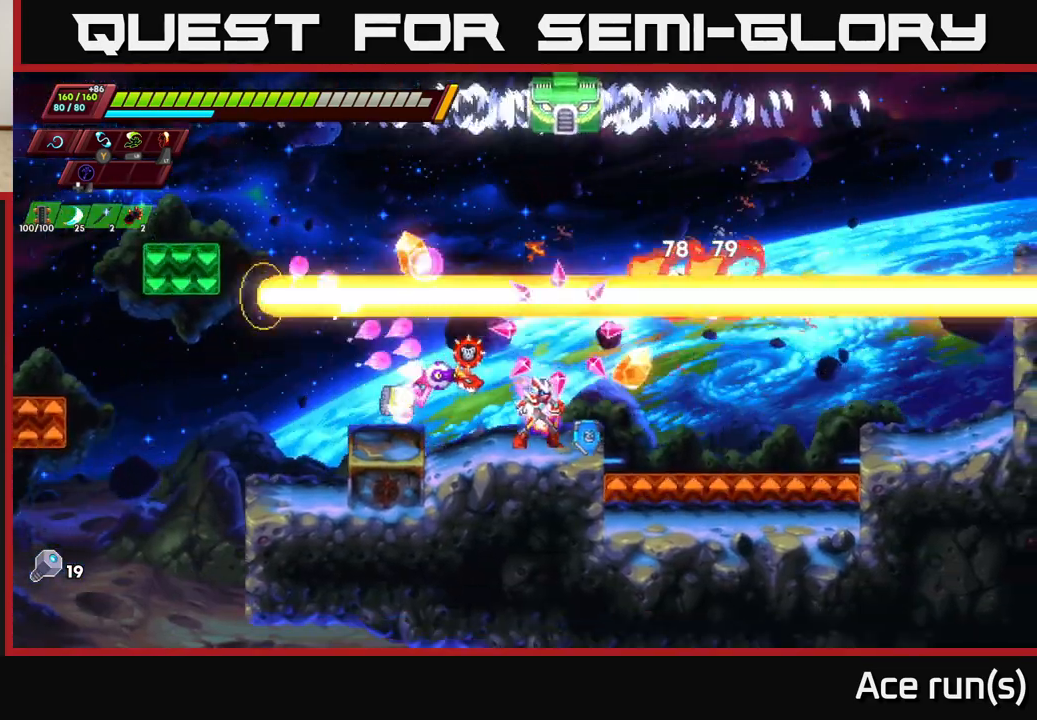
{"buttons": ["R2"], "left_stick": "right", "right_stick": "center", "events": [[33, "left_stick", "right"], [83, "R2", "down"], [117, "A", "down"], [483, "A", "up"]]}
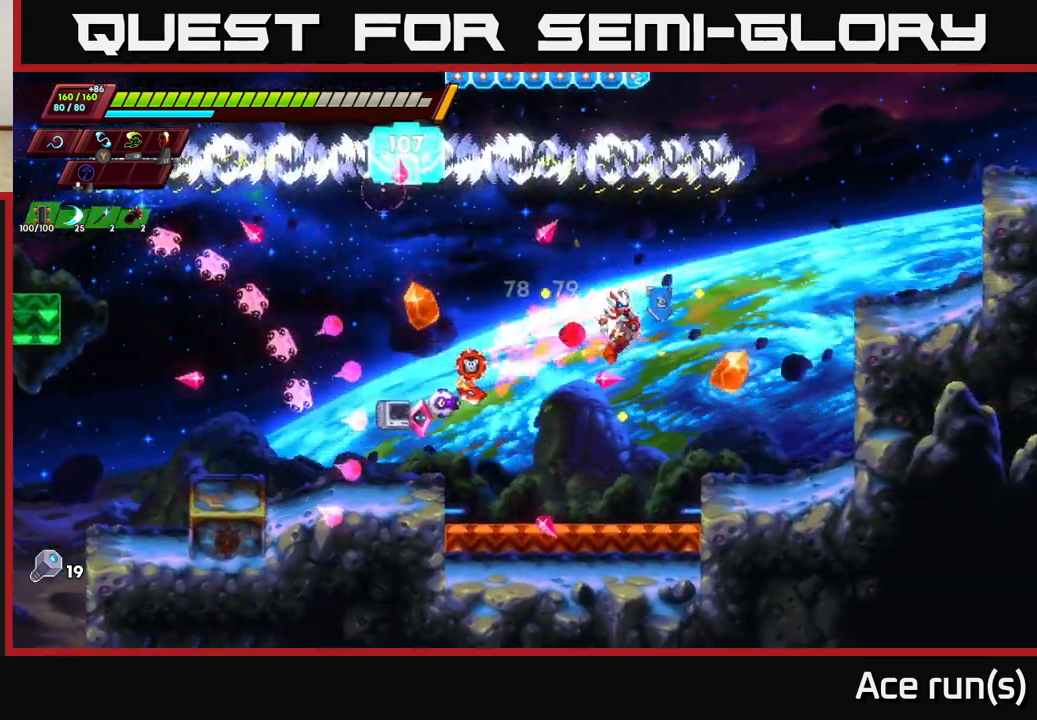
{"buttons": [], "left_stick": "left", "right_stick": "center", "events": [[17, "R2", "up"], [317, "left_stick", "left"]]}
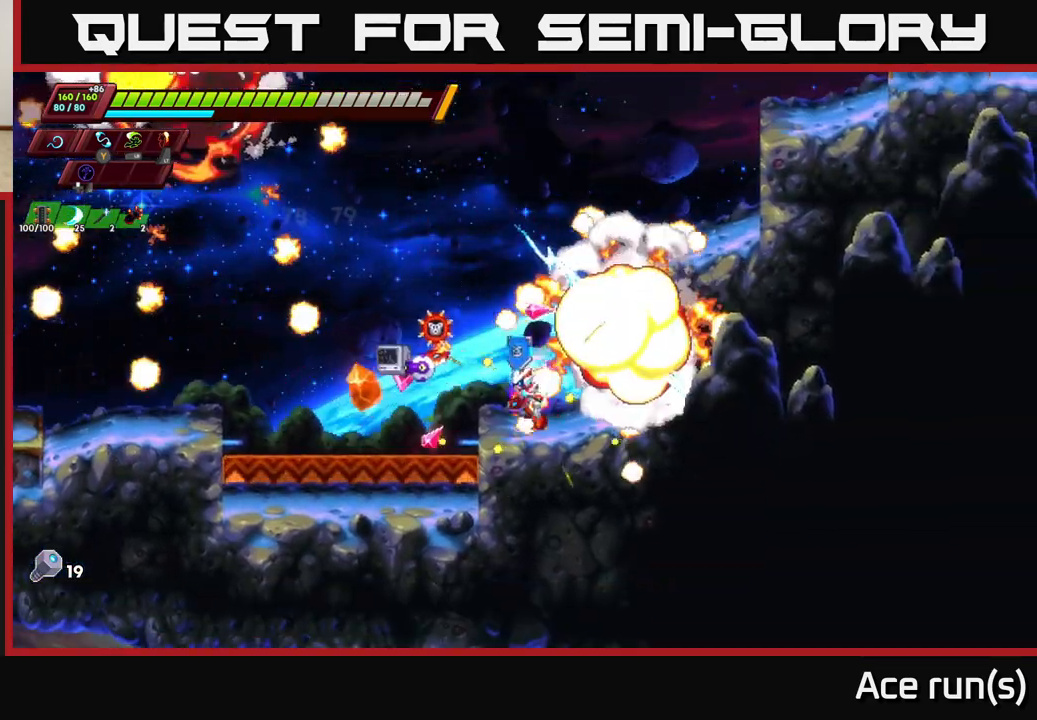
{"buttons": [], "left_stick": "left", "right_stick": "center", "events": [[33, "A", "down"], [50, "R2", "down"], [117, "left_stick", "up-left"], [367, "left_stick", "left"], [483, "A", "up"], [483, "R2", "up"]]}
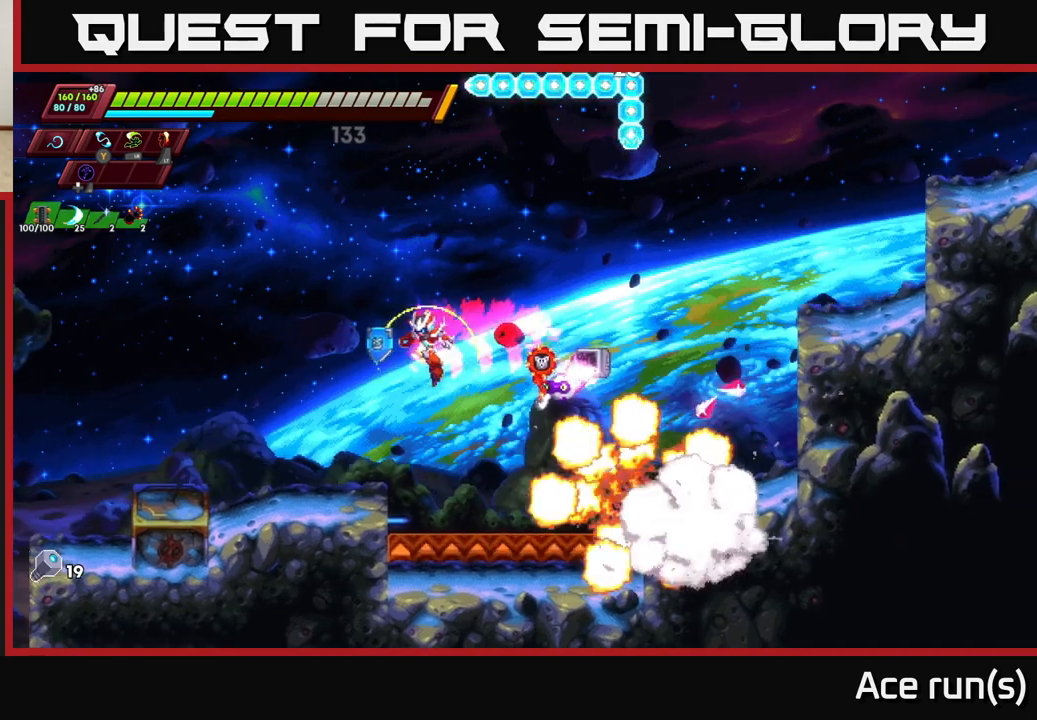
{"buttons": ["A", "R2"], "left_stick": "right", "right_stick": "center", "events": [[183, "left_stick", "right"], [267, "R2", "down"], [283, "A", "down"]]}